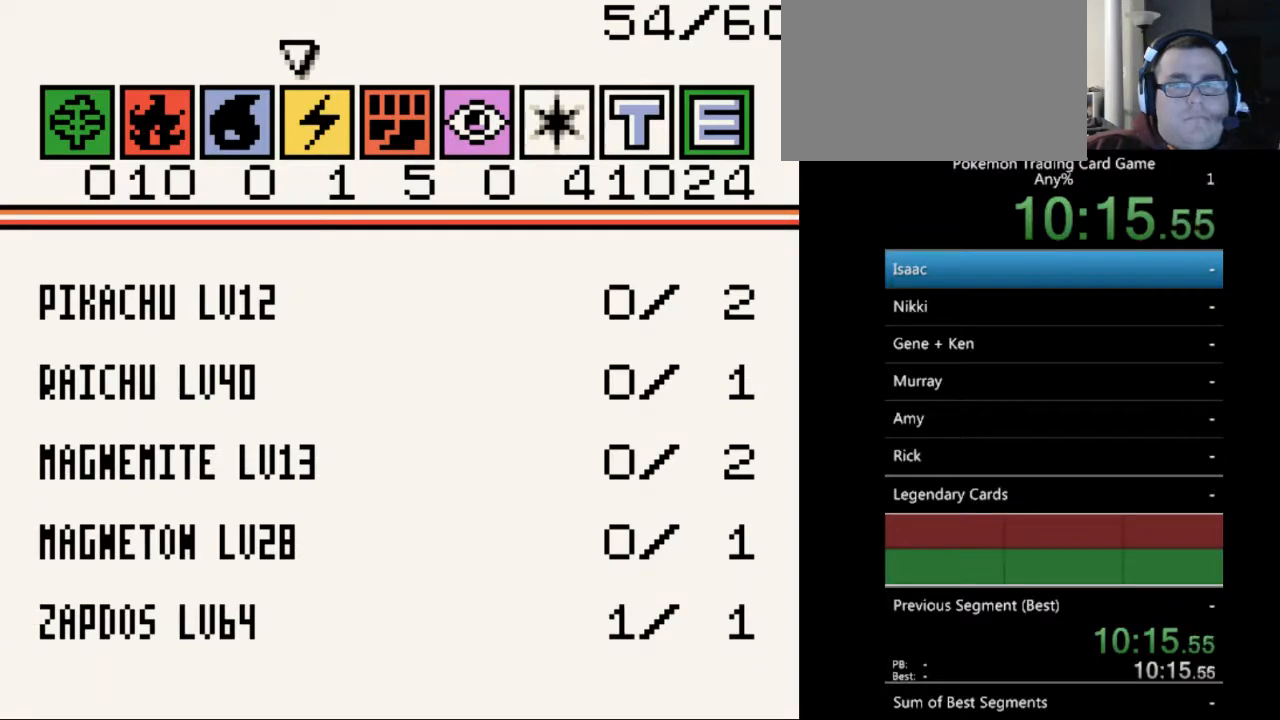
Gameplay with a controller (Nintendo layout); each line is a JSON object with the inputs held at the frame after it. "events" lists button and stick changes between this image and that frame as [ms after this image, input, new state], when the widget could be followed in between. Not read: L3 R3.
{"buttons": [], "events": [[300, "DPAD_LEFT", "down"], [367, "DPAD_LEFT", "up"]]}
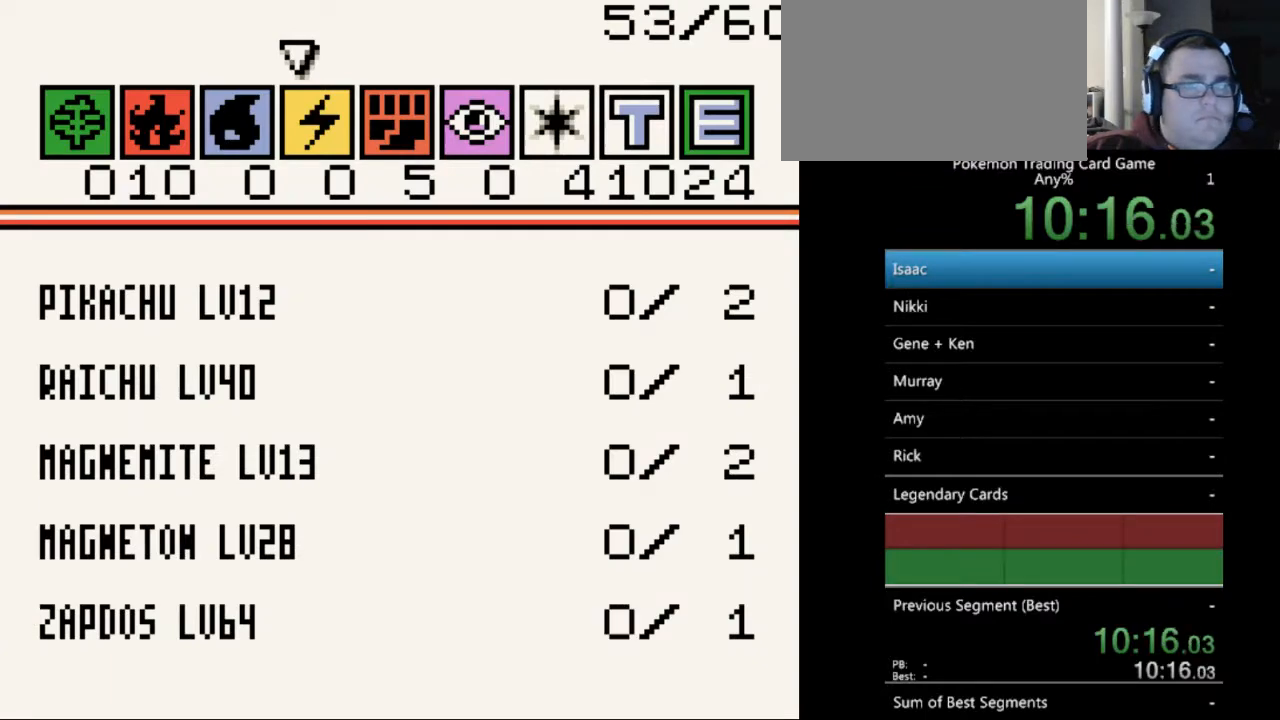
{"buttons": [], "events": [[167, "DPAD_DOWN", "down"], [267, "DPAD_DOWN", "up"]]}
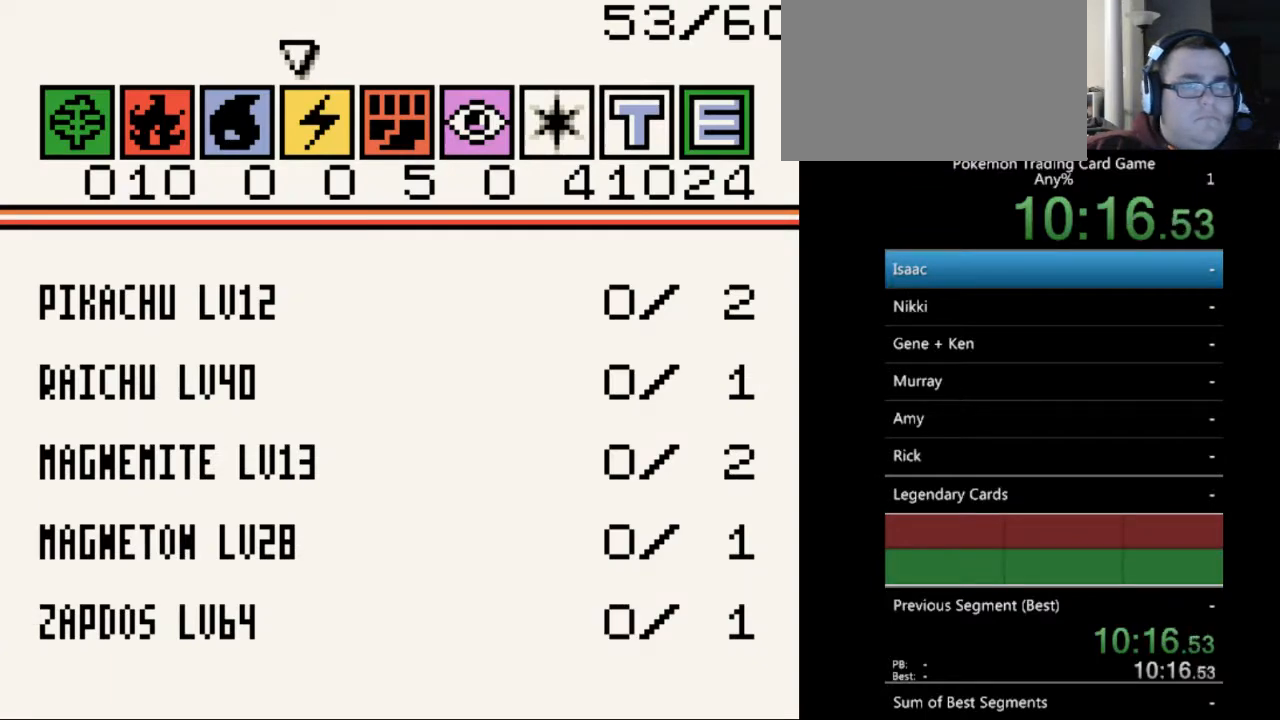
{"buttons": [], "events": []}
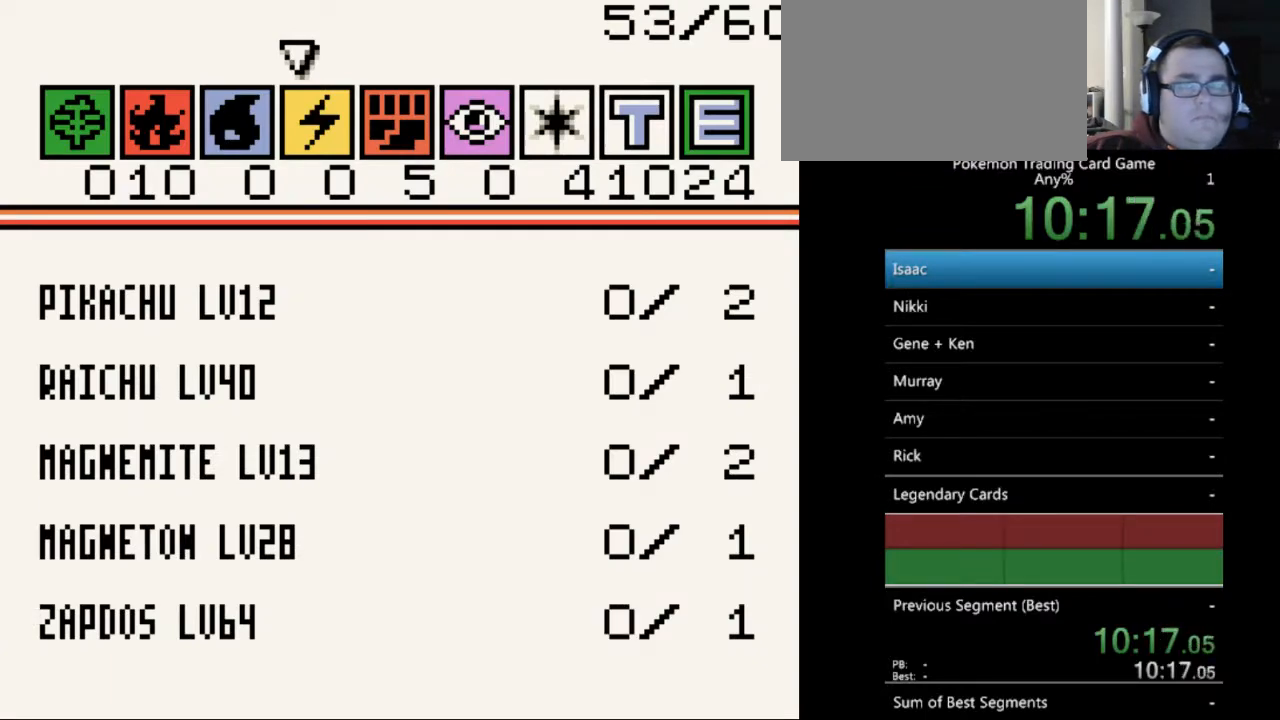
{"buttons": [], "events": [[33, "DPAD_UP", "down"], [133, "DPAD_UP", "up"], [233, "DPAD_UP", "down"], [300, "DPAD_UP", "up"], [400, "DPAD_UP", "down"], [500, "DPAD_UP", "up"]]}
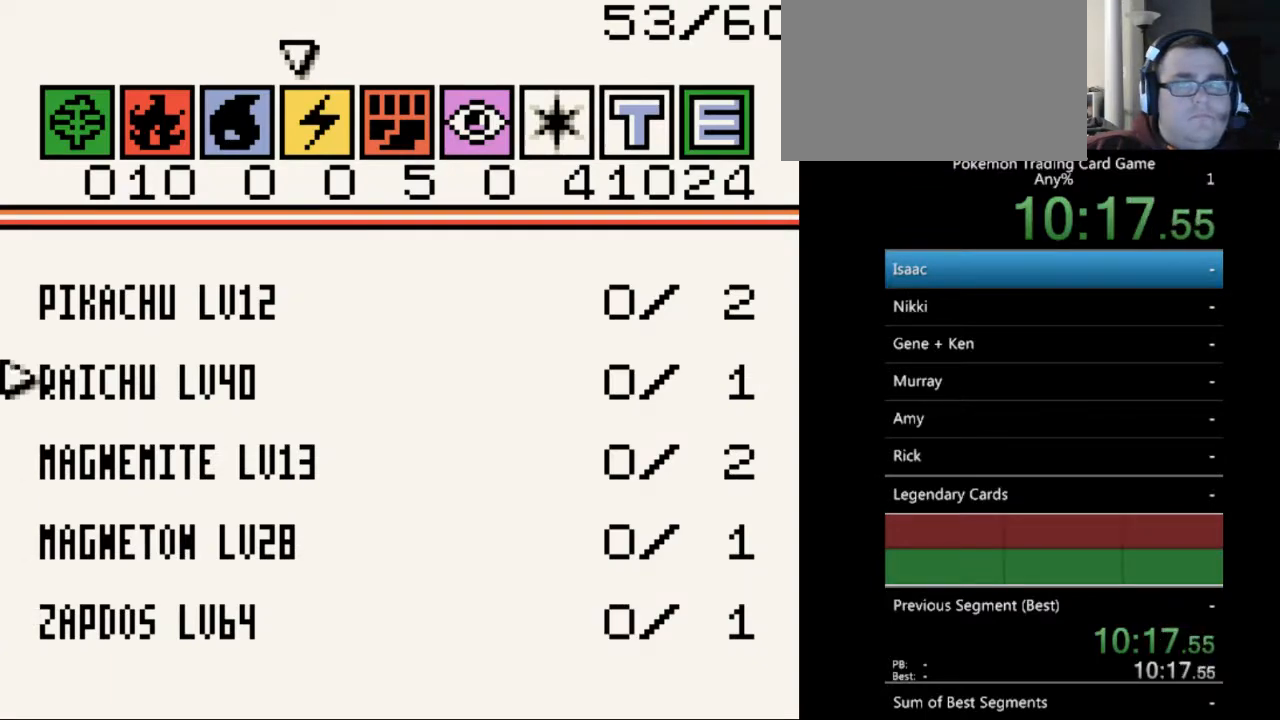
{"buttons": [], "events": [[67, "DPAD_UP", "down"], [133, "DPAD_UP", "up"], [267, "DPAD_UP", "down"], [333, "DPAD_UP", "up"]]}
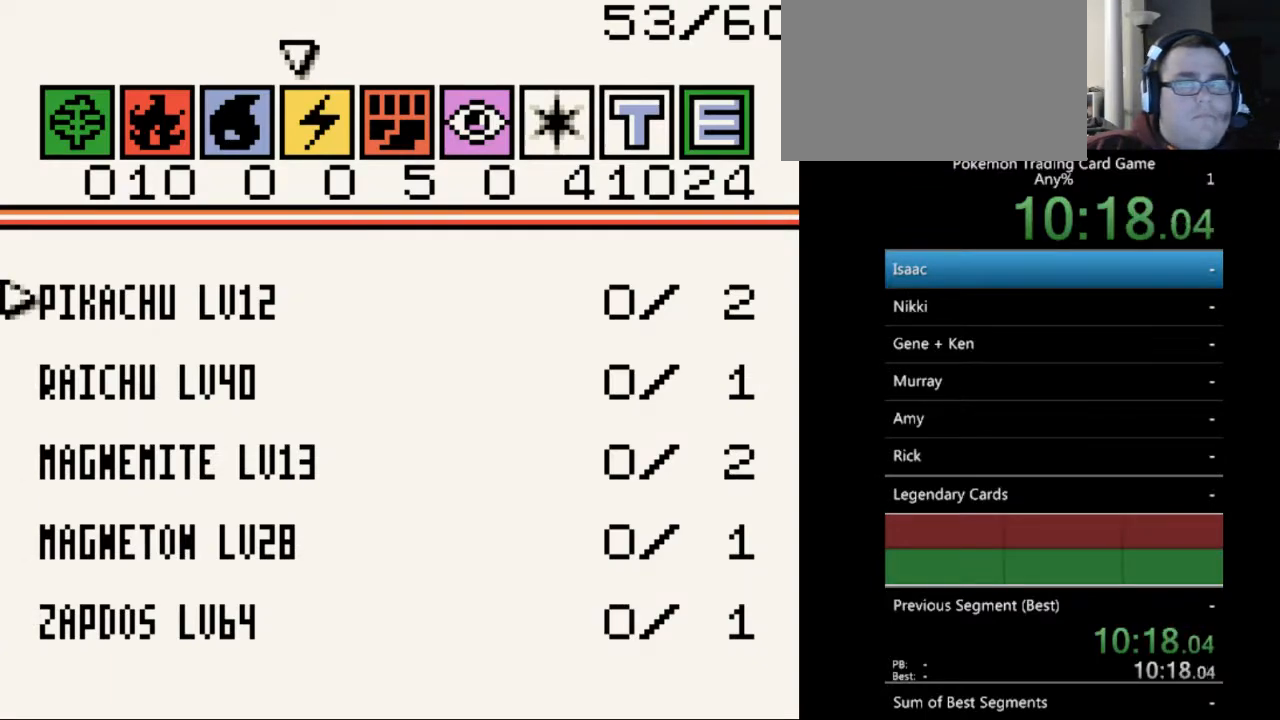
{"buttons": [], "events": []}
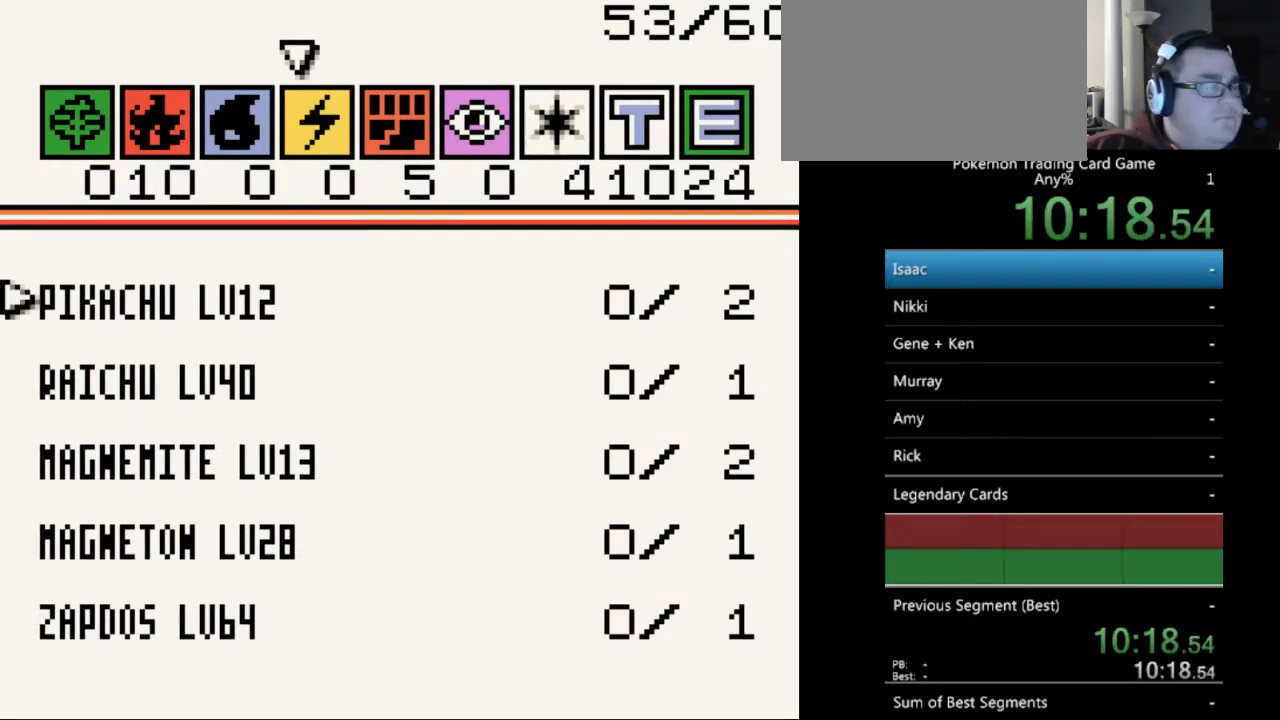
{"buttons": [], "events": [[33, "DPAD_UP", "down"], [133, "DPAD_UP", "up"]]}
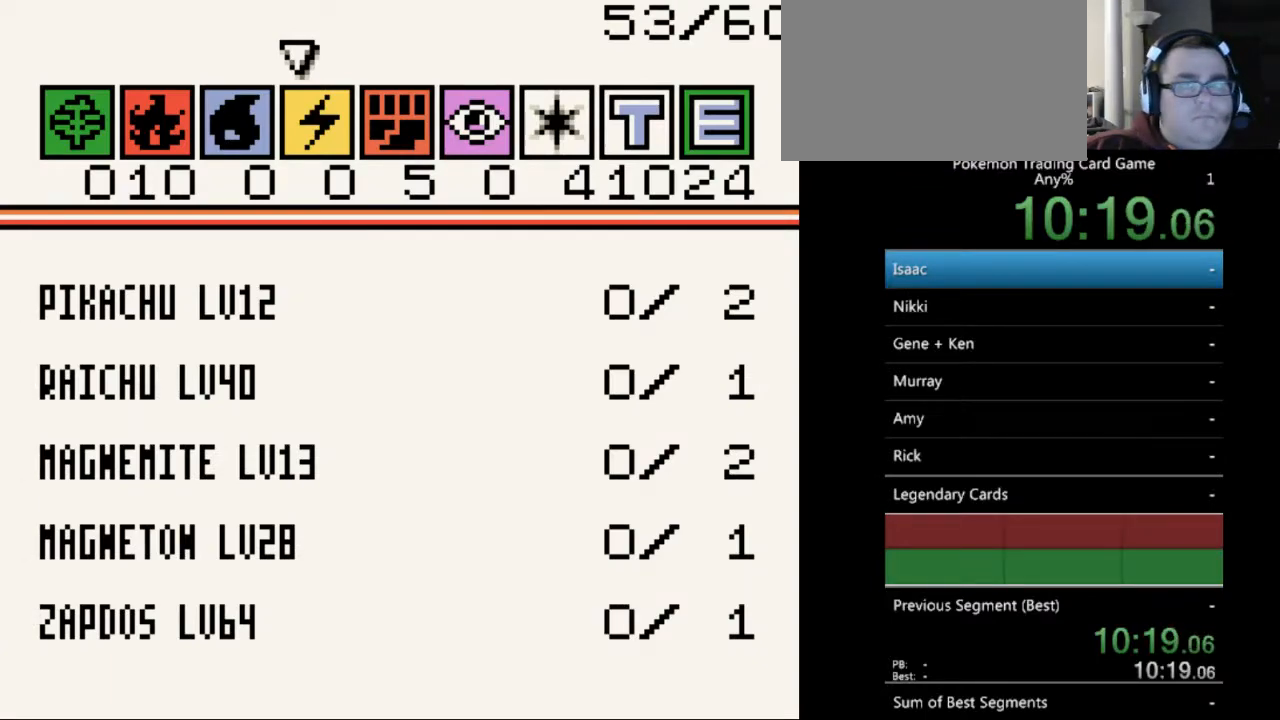
{"buttons": ["START"], "events": [[433, "START", "down"]]}
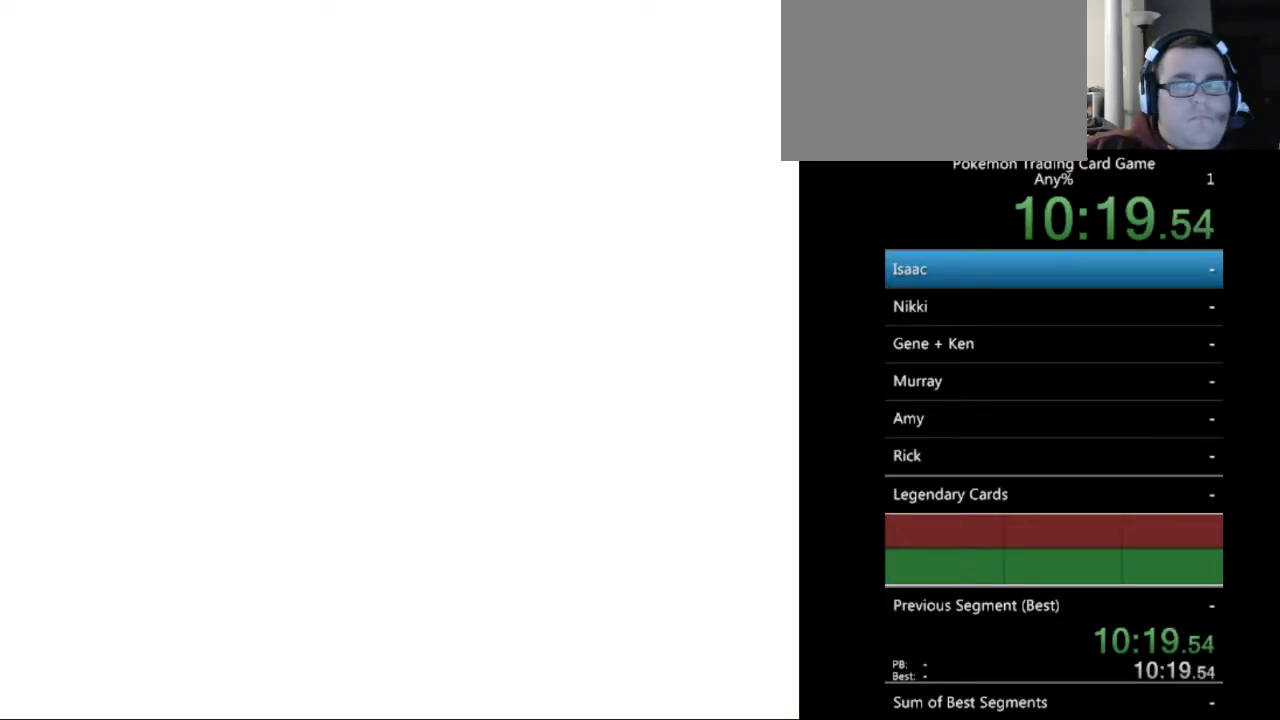
{"buttons": ["START"], "events": [[33, "START", "up"], [500, "START", "down"]]}
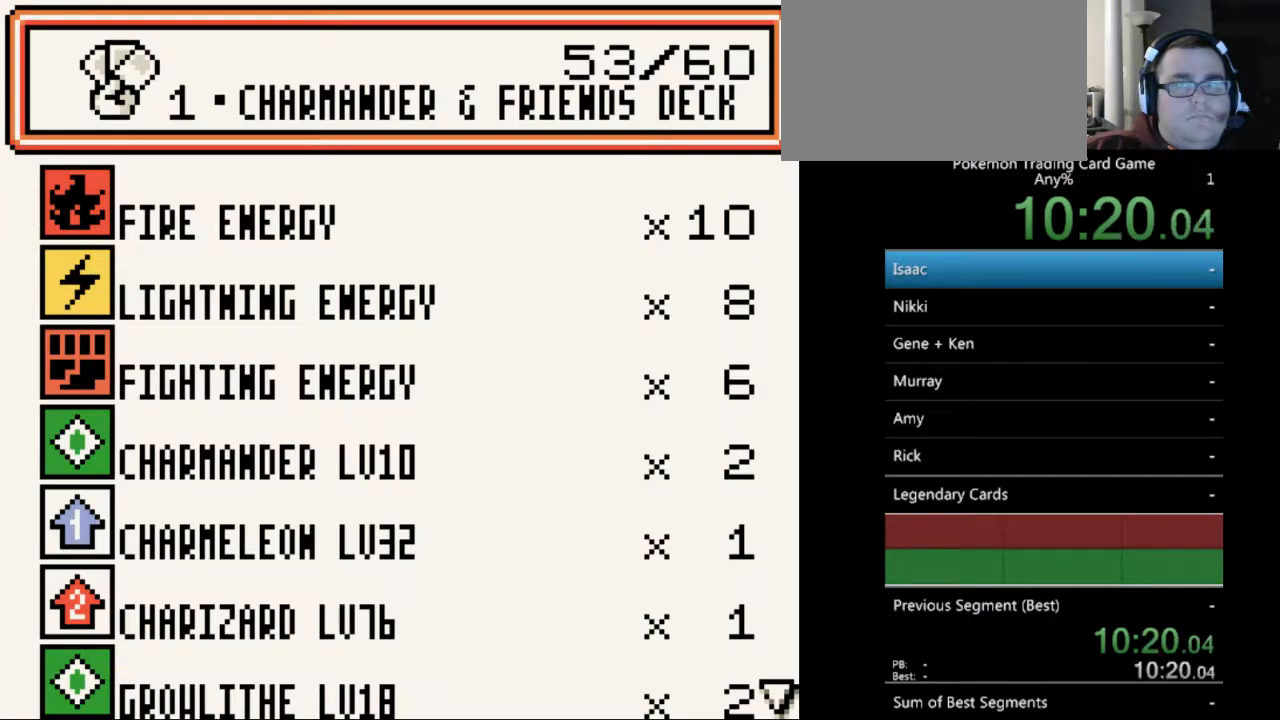
{"buttons": [], "events": [[67, "START", "up"]]}
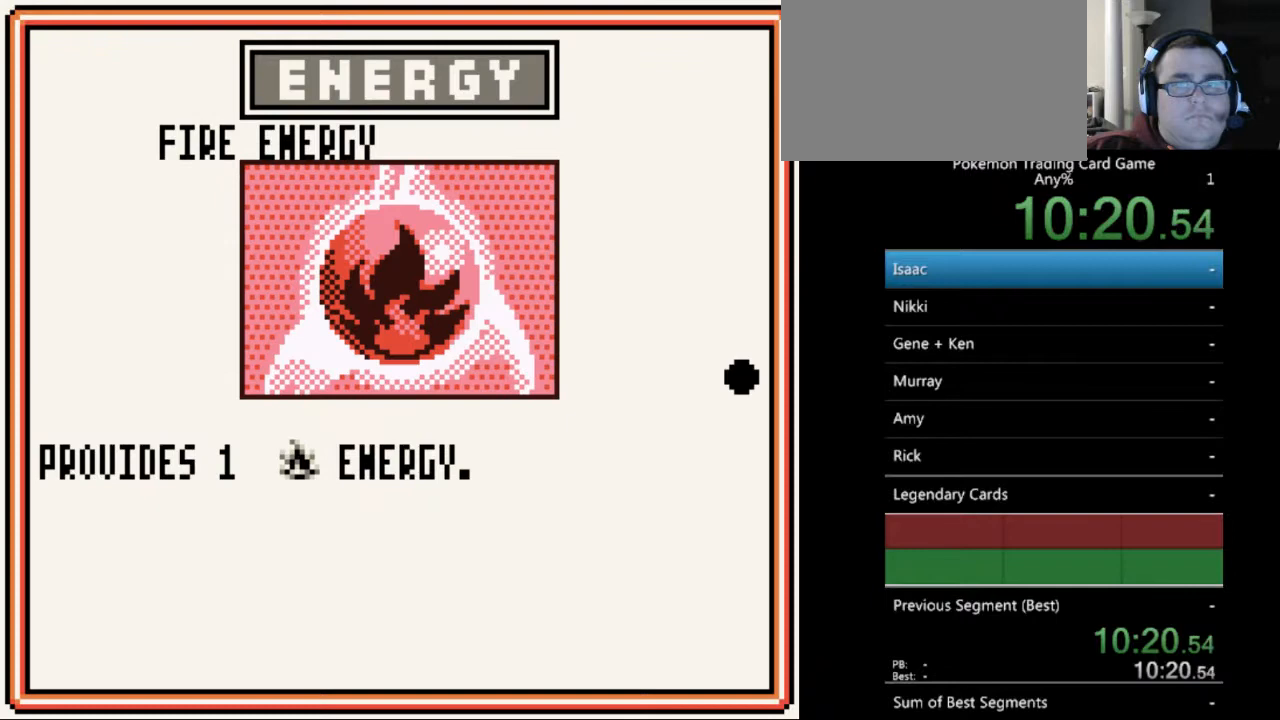
{"buttons": [], "events": [[33, "START", "down"], [133, "START", "up"], [367, "SELECT", "down"], [467, "SELECT", "up"]]}
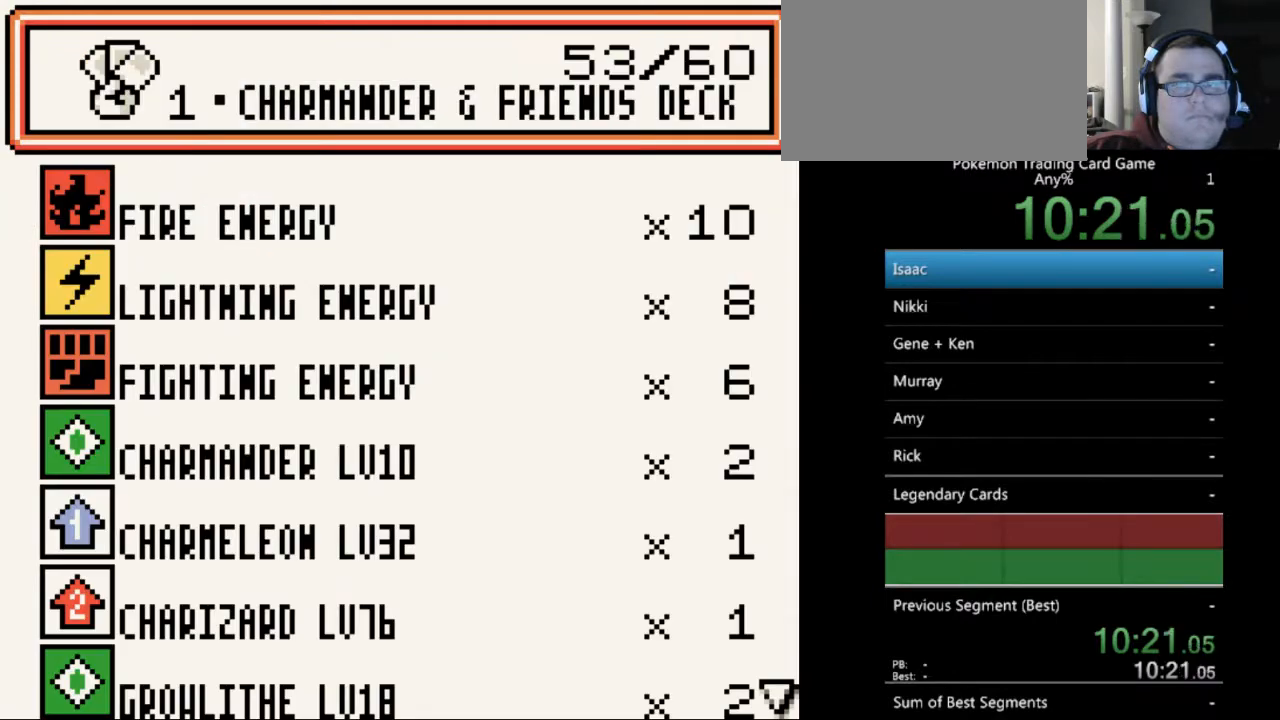
{"buttons": [], "events": [[267, "A", "down"], [333, "A", "up"]]}
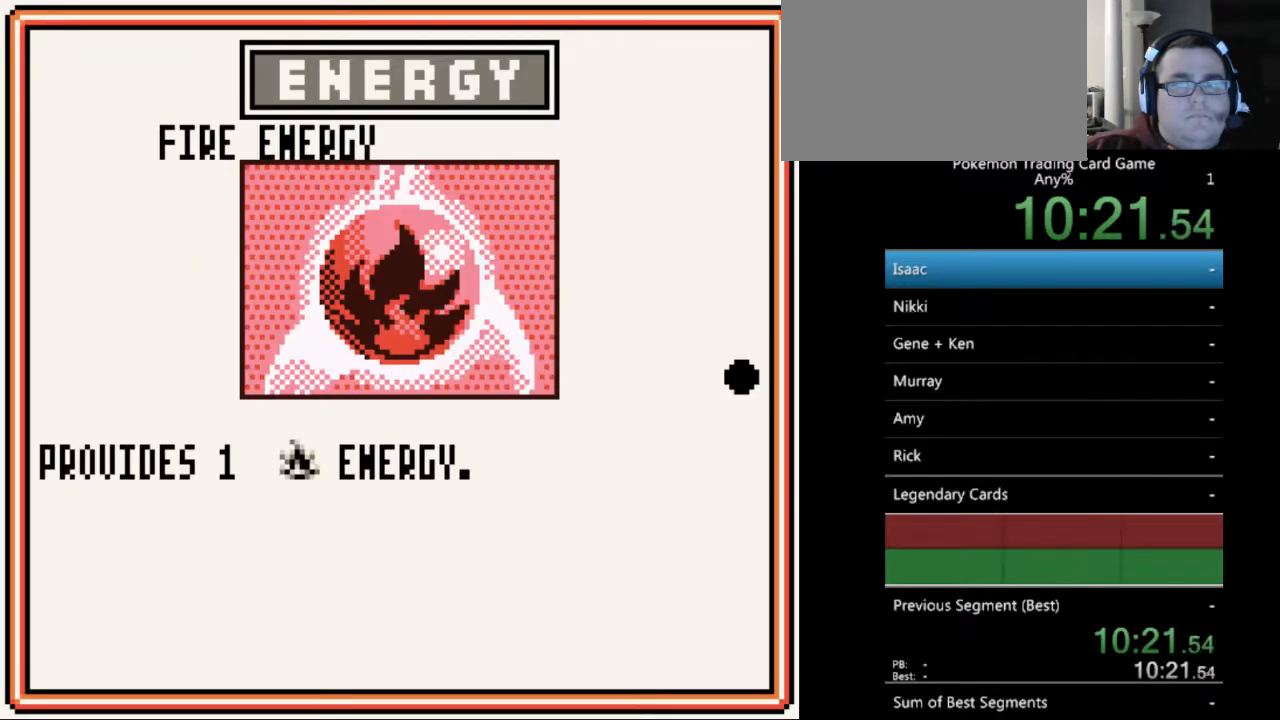
{"buttons": [], "events": [[300, "A", "down"], [367, "A", "up"]]}
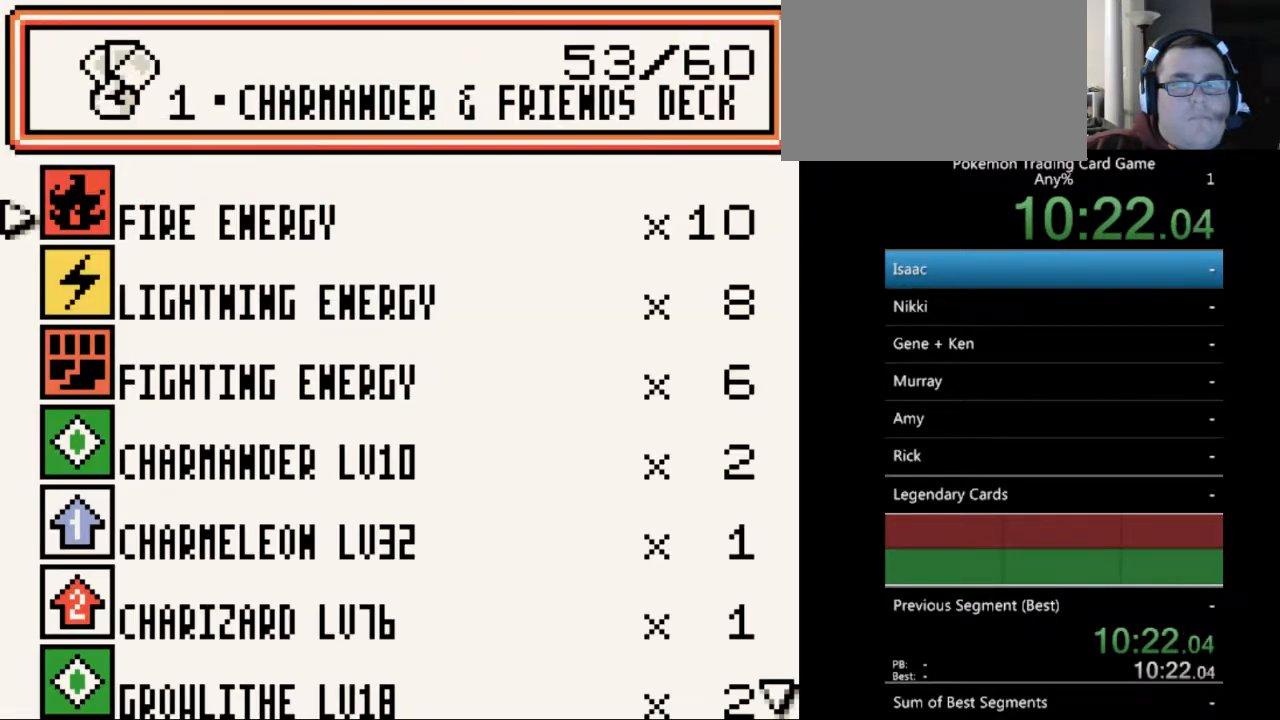
{"buttons": [], "events": [[267, "B", "down"], [333, "B", "up"]]}
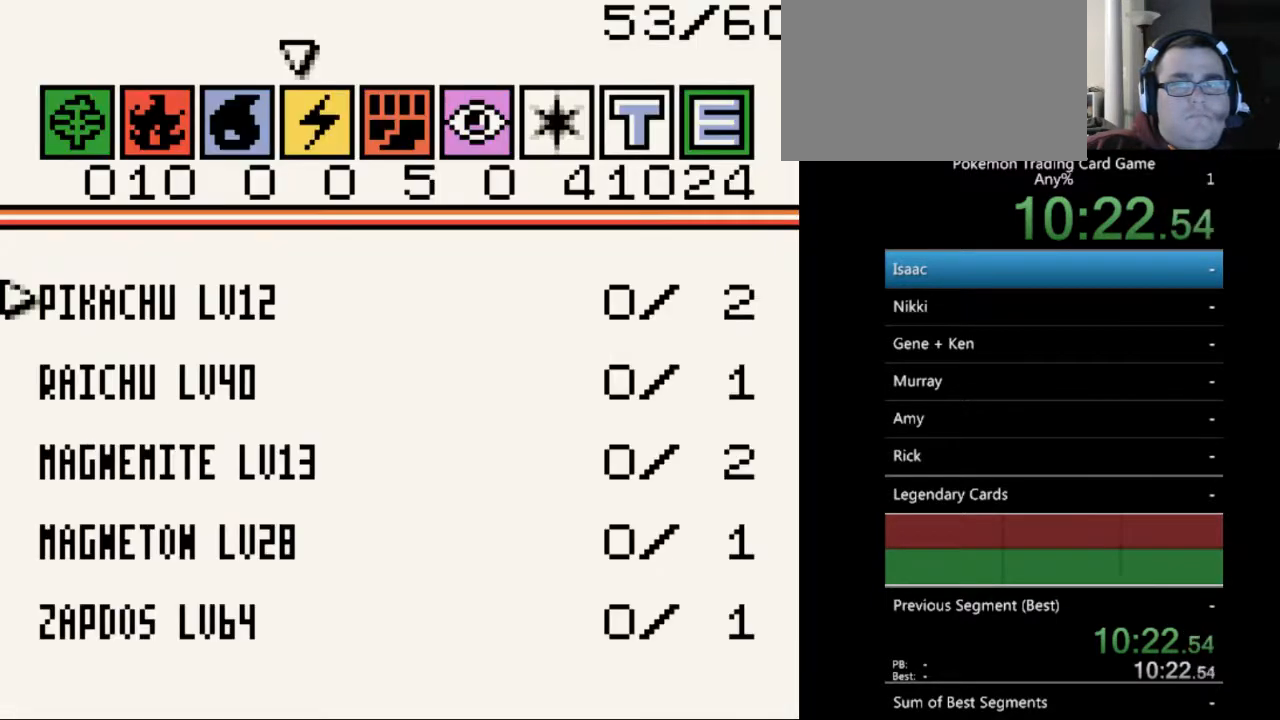
{"buttons": [], "events": [[367, "DPAD_RIGHT", "down"], [500, "DPAD_RIGHT", "up"]]}
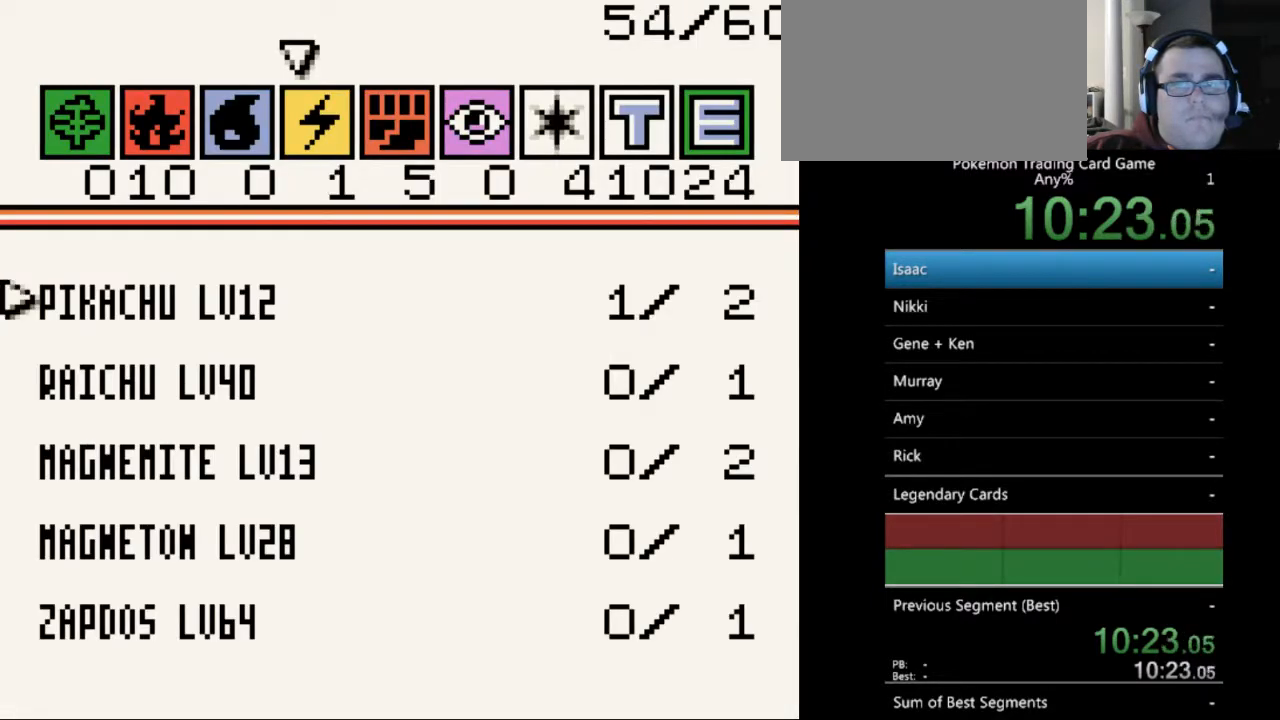
{"buttons": [], "events": [[333, "DPAD_LEFT", "down"], [433, "DPAD_LEFT", "up"]]}
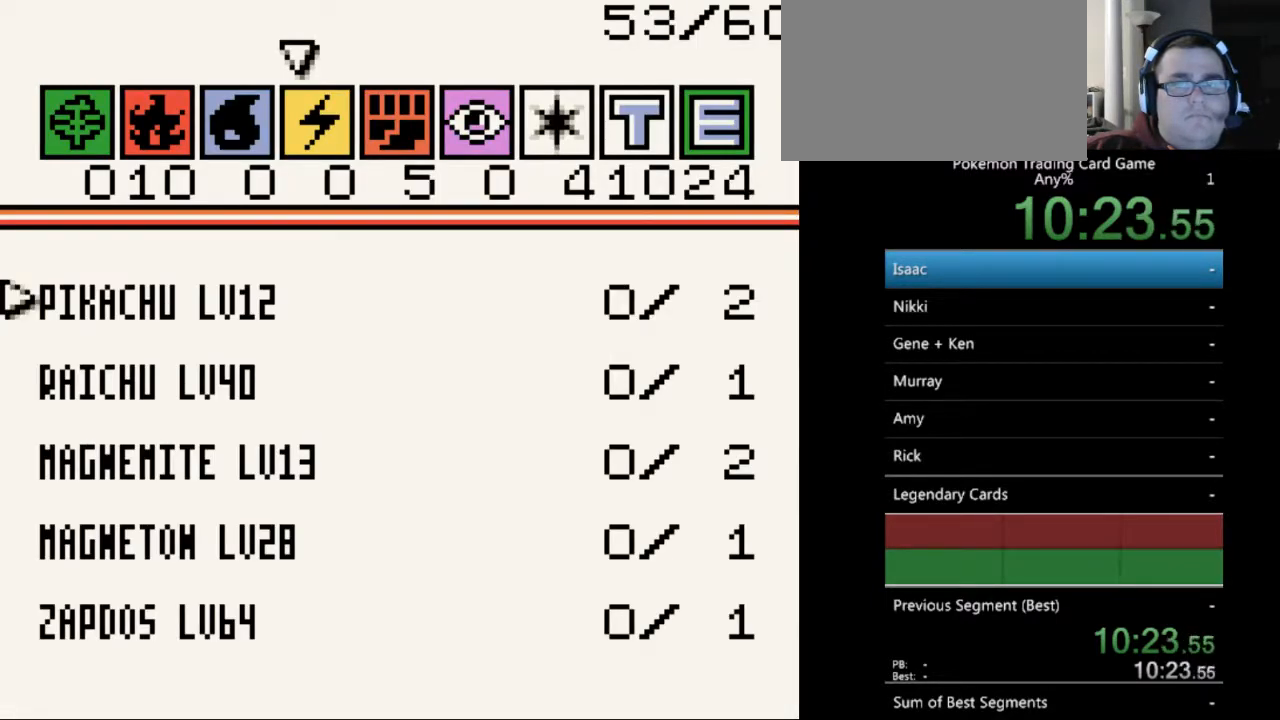
{"buttons": ["DPAD_DOWN"], "events": [[100, "DPAD_UP", "down"], [200, "DPAD_UP", "up"], [400, "DPAD_DOWN", "down"]]}
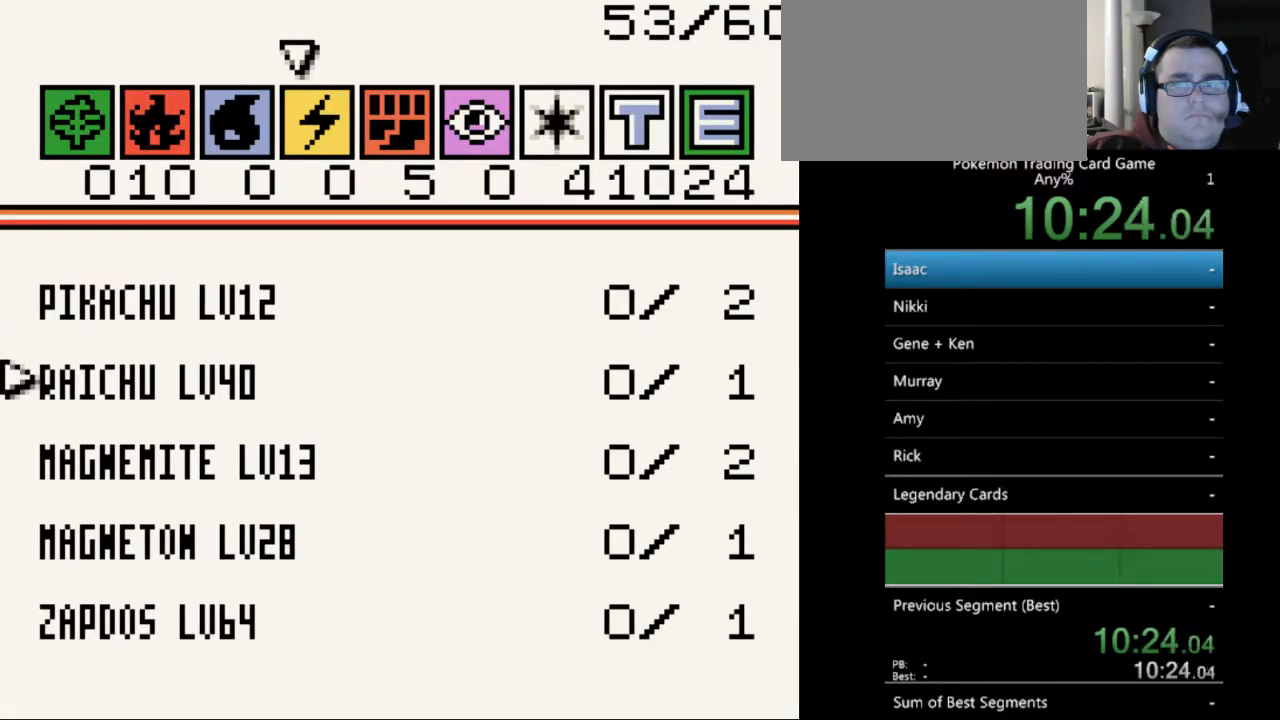
{"buttons": ["DPAD_DOWN"], "events": []}
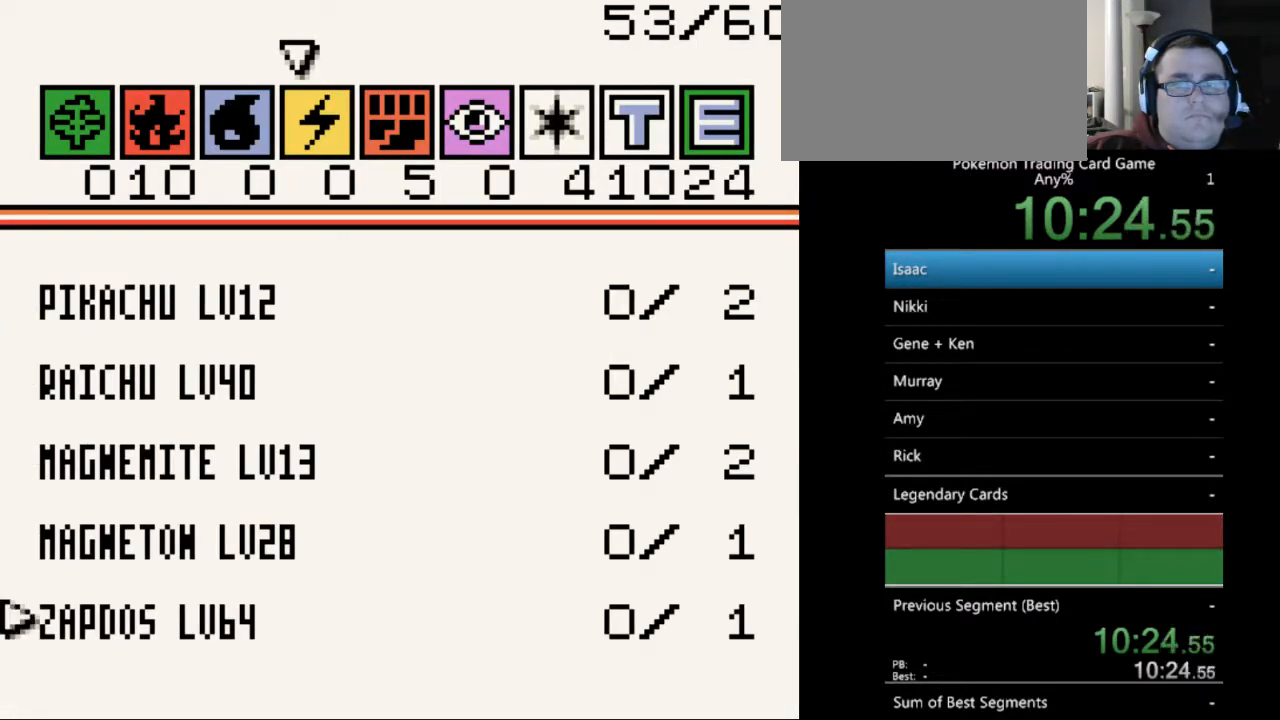
{"buttons": [], "events": [[400, "DPAD_DOWN", "up"]]}
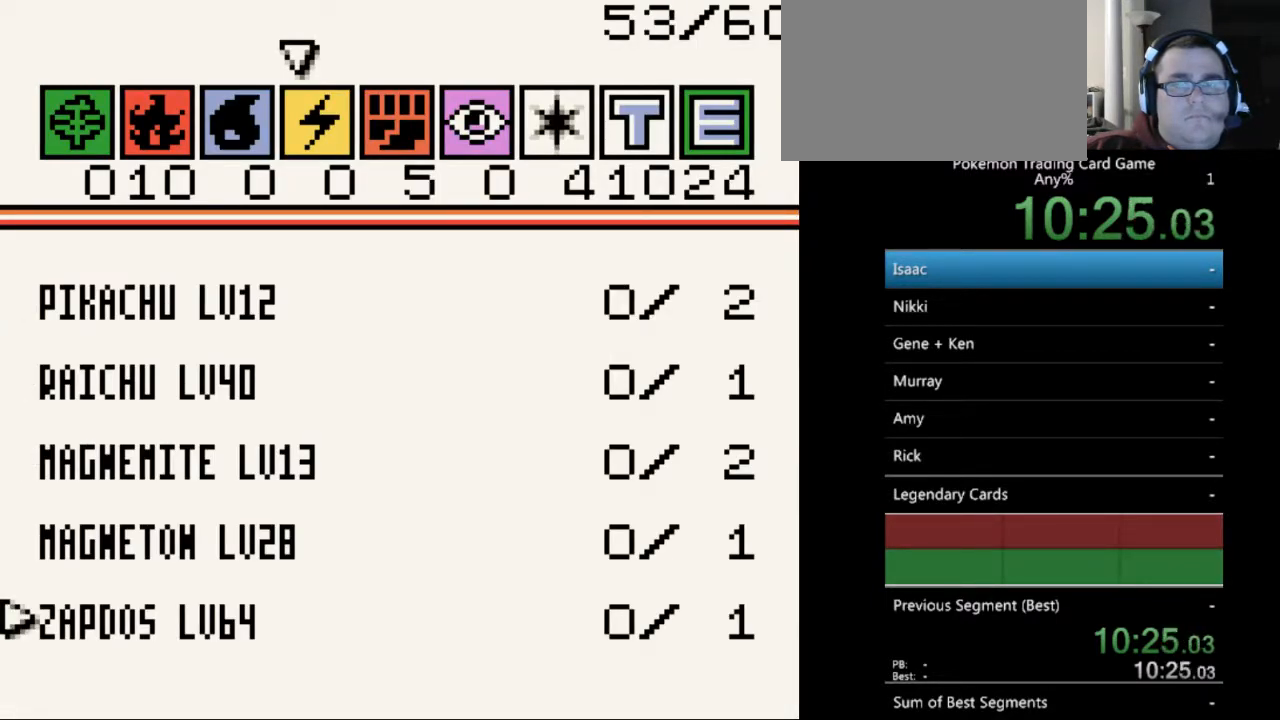
{"buttons": [], "events": [[333, "SELECT", "down"], [467, "SELECT", "up"]]}
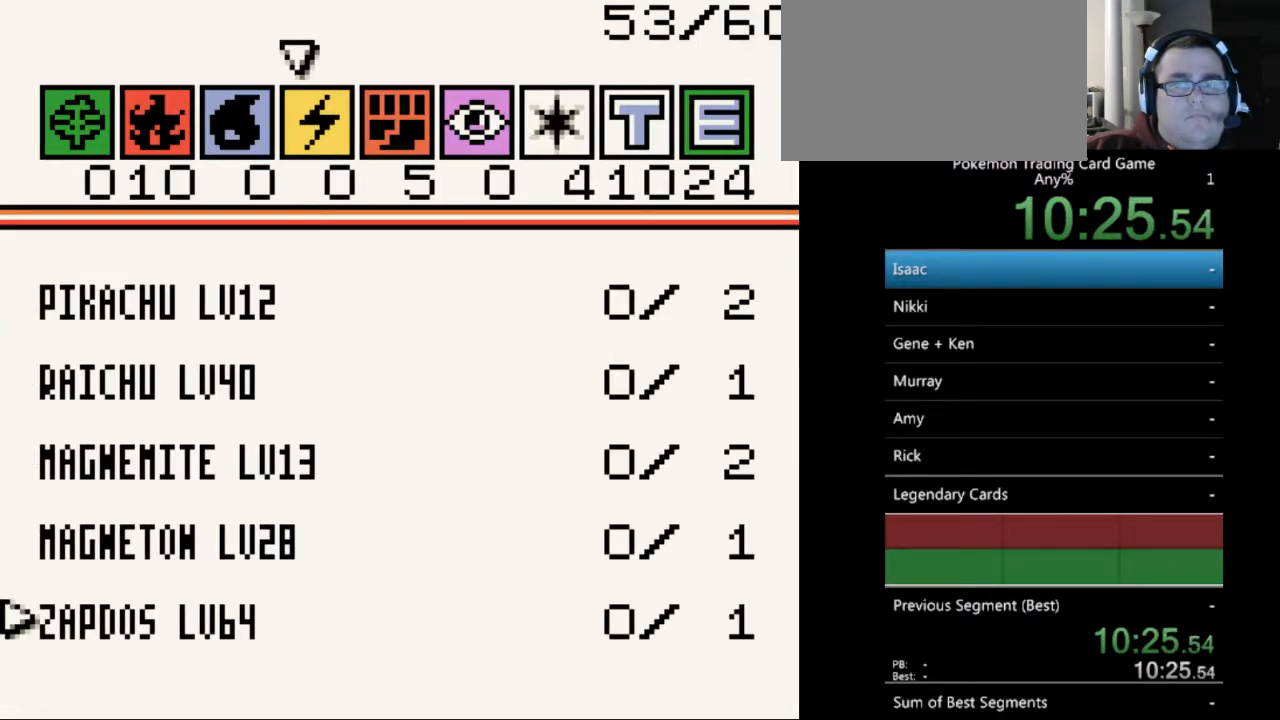
{"buttons": [], "events": [[200, "SELECT", "down"], [333, "SELECT", "up"]]}
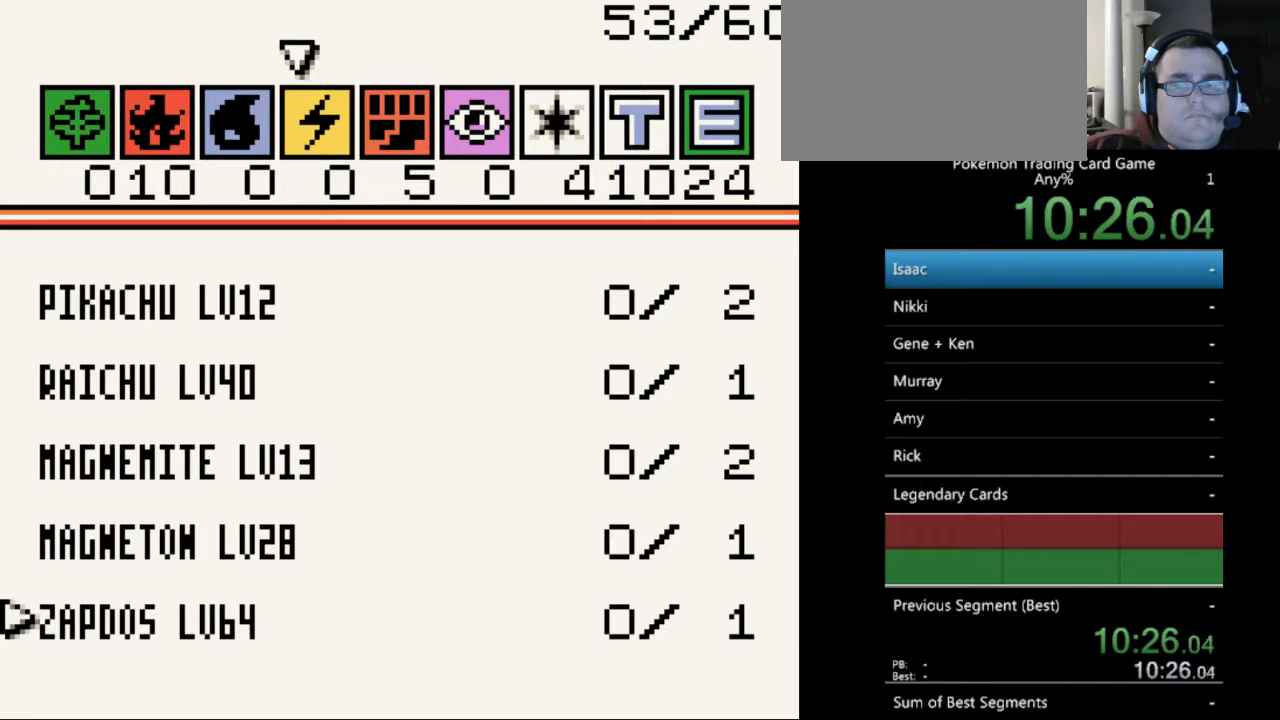
{"buttons": [], "events": [[267, "B", "down"], [400, "B", "up"]]}
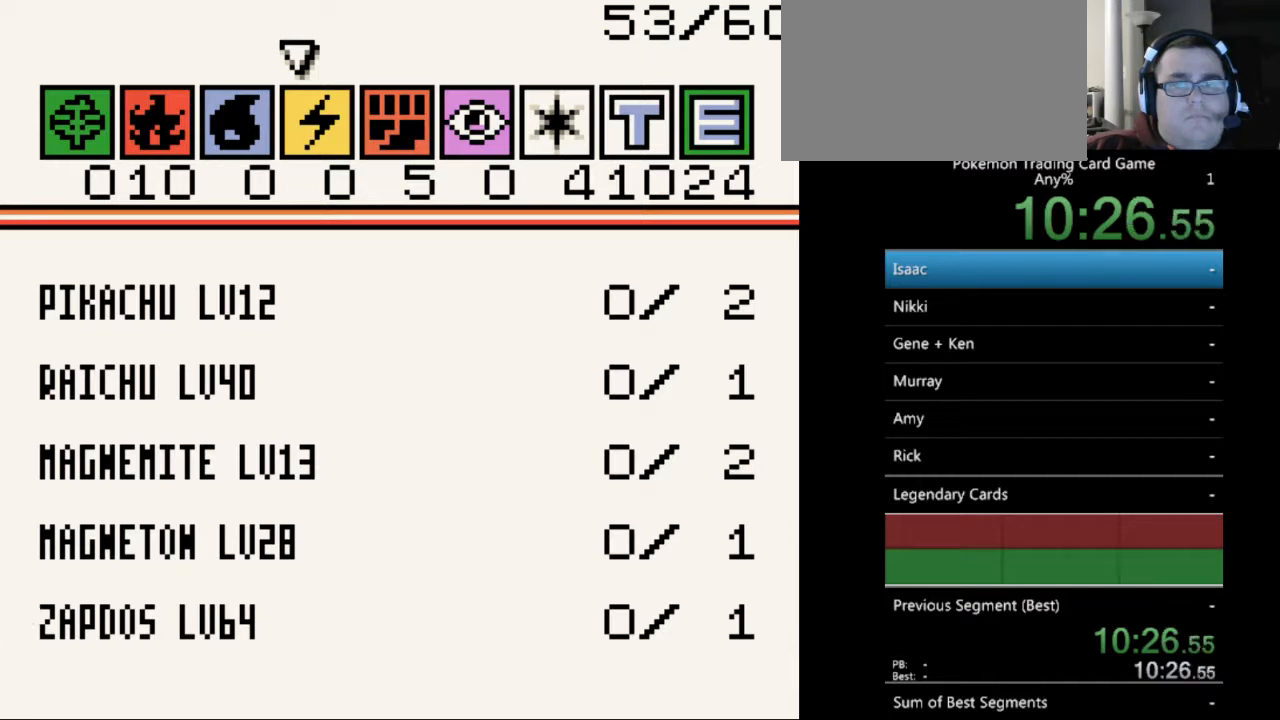
{"buttons": [], "events": [[267, "DPAD_RIGHT", "down"], [400, "DPAD_RIGHT", "up"]]}
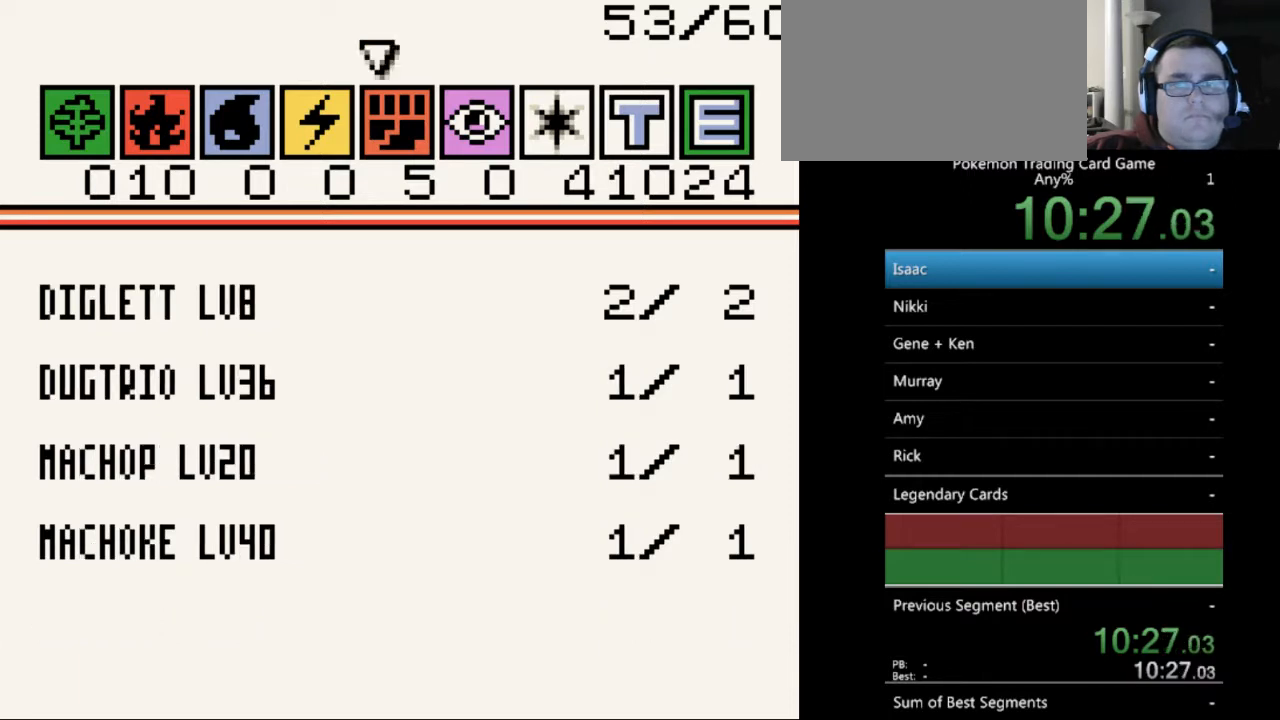
{"buttons": [], "events": []}
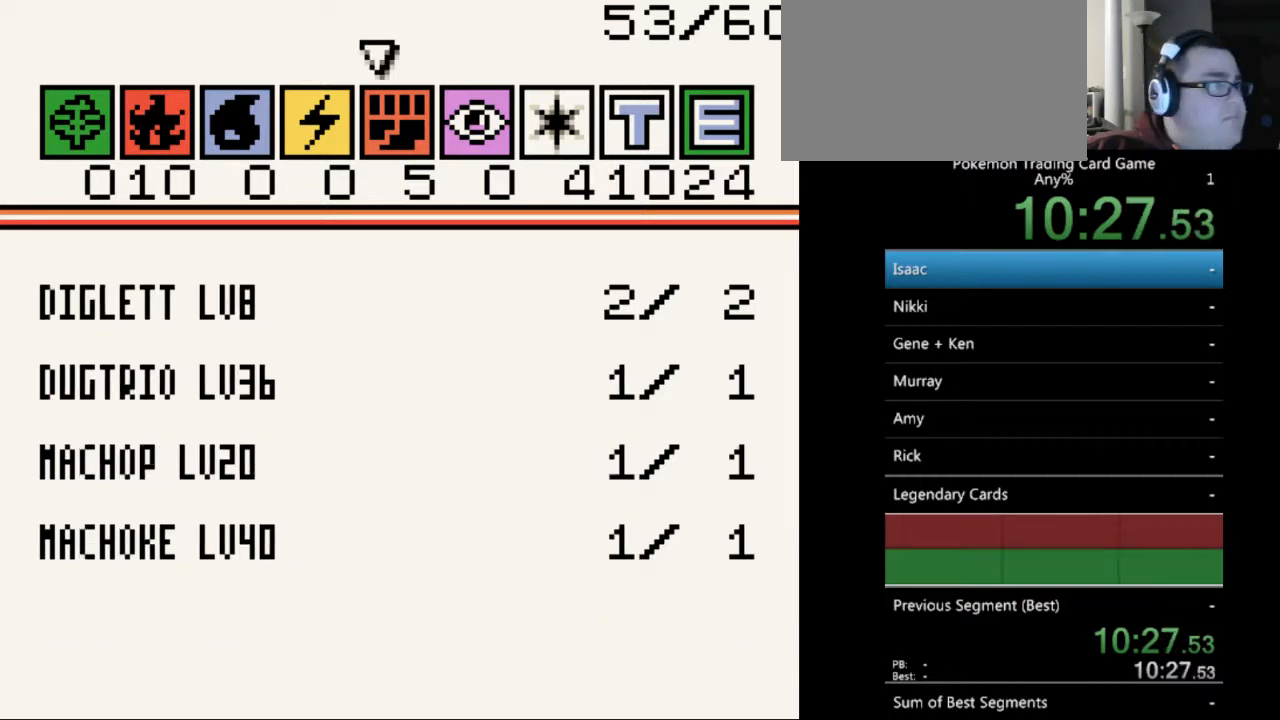
{"buttons": [], "events": []}
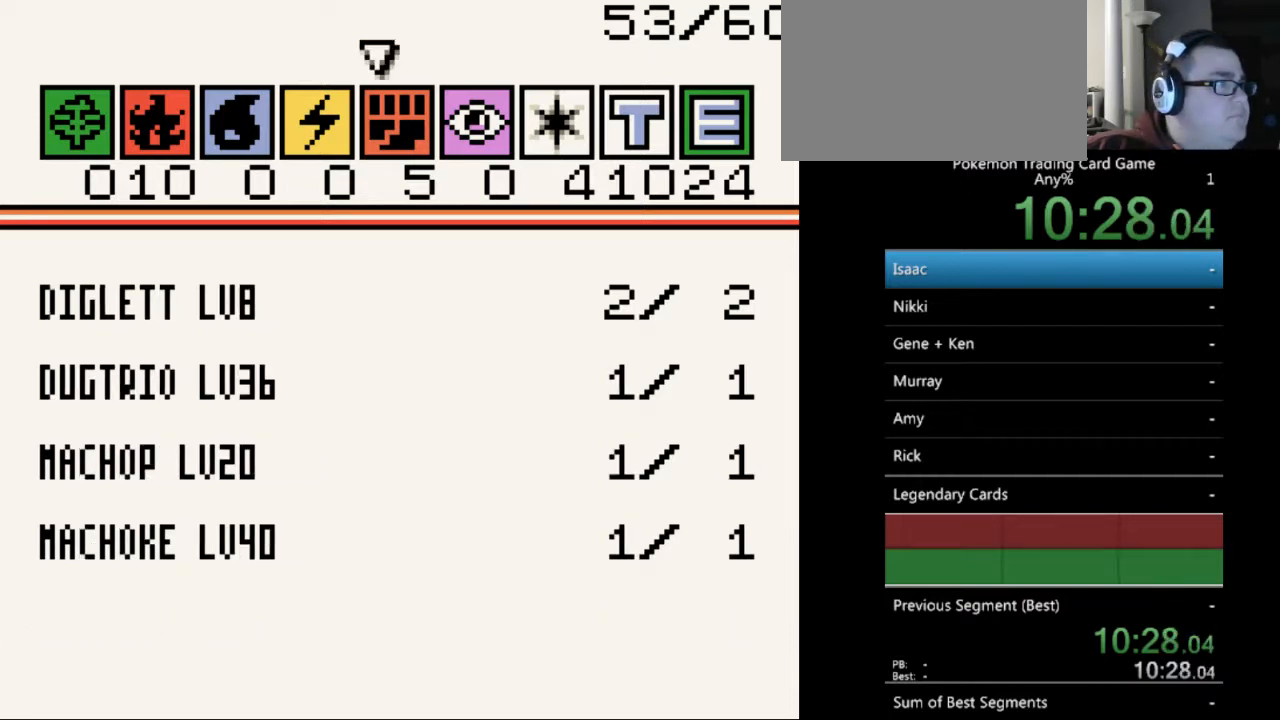
{"buttons": [], "events": []}
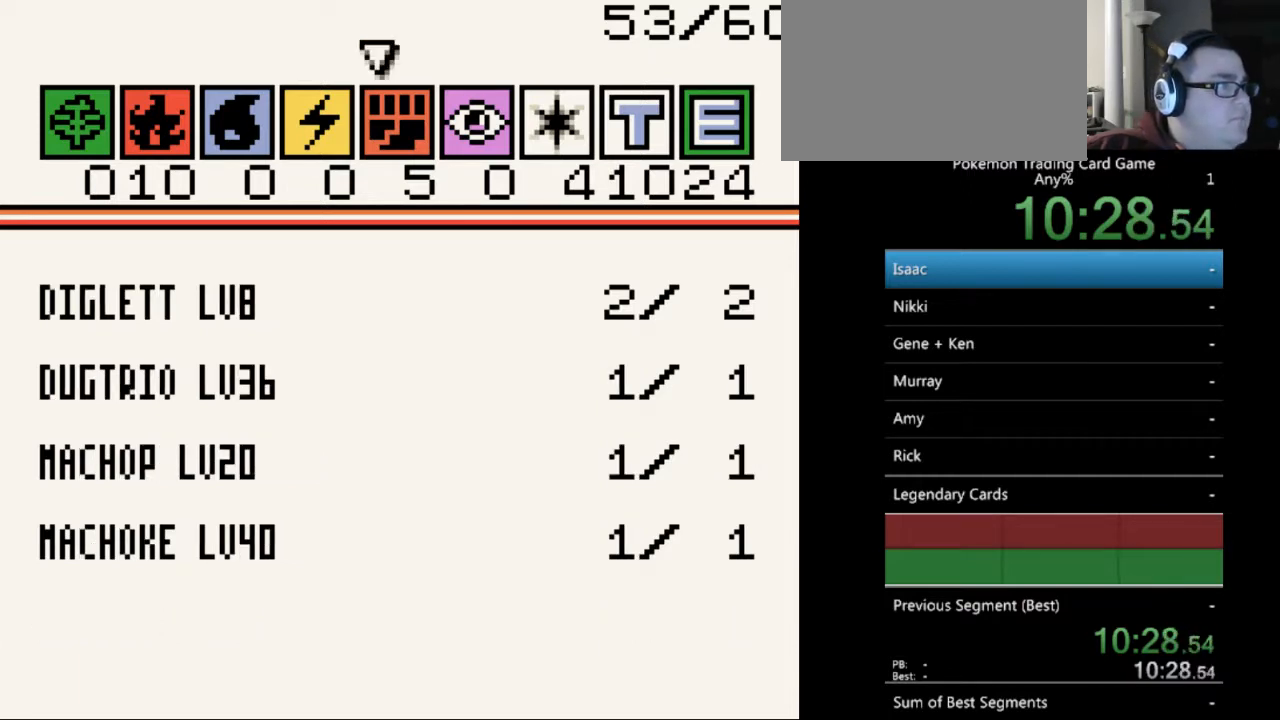
{"buttons": [], "events": []}
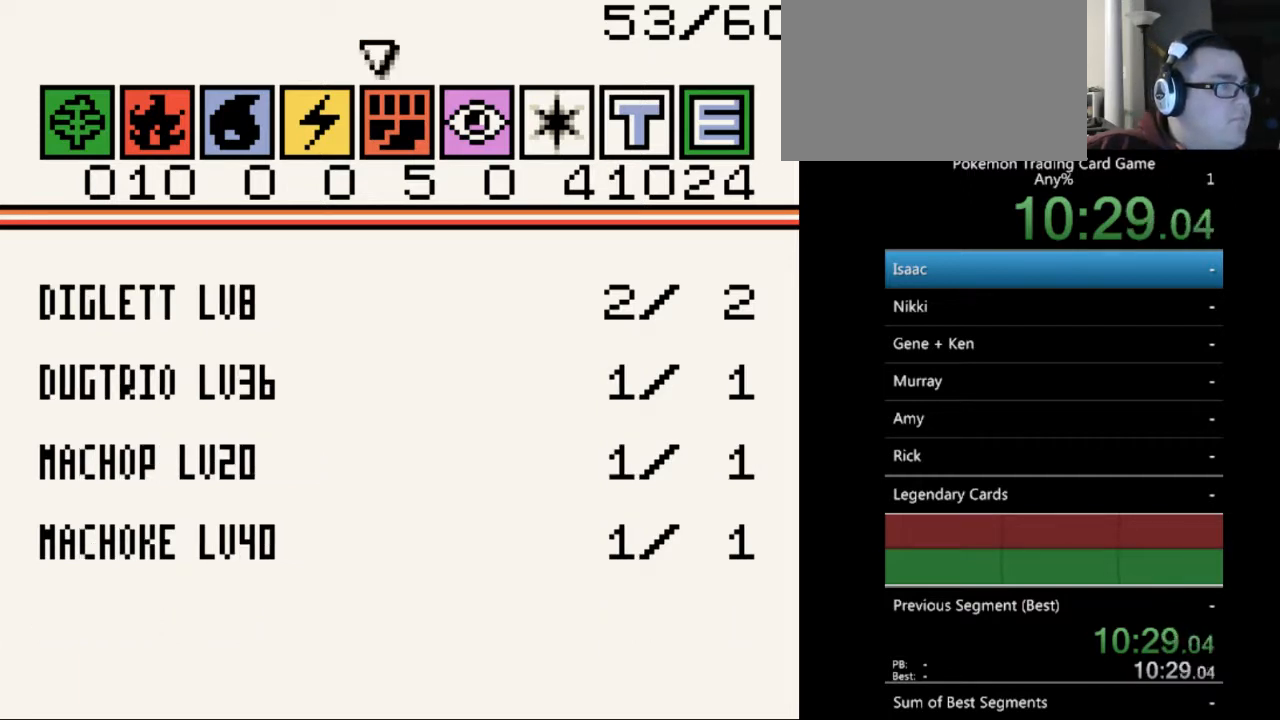
{"buttons": [], "events": []}
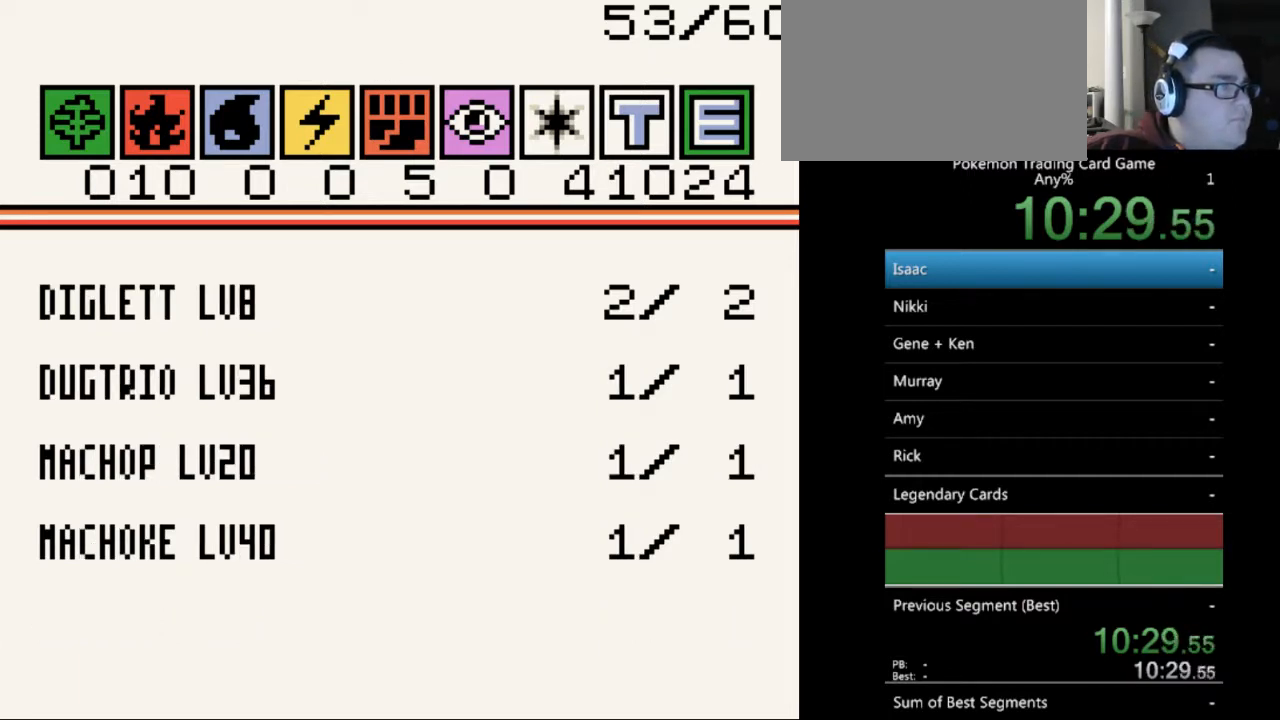
{"buttons": [], "events": []}
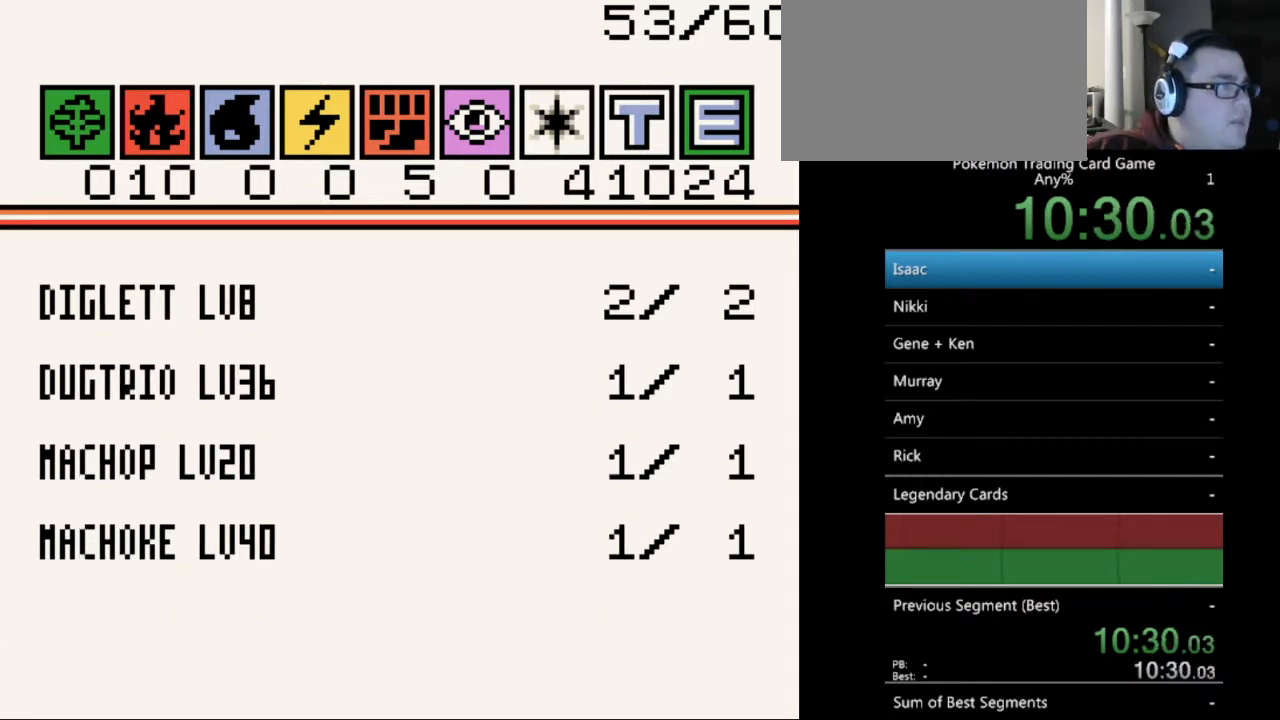
{"buttons": [], "events": []}
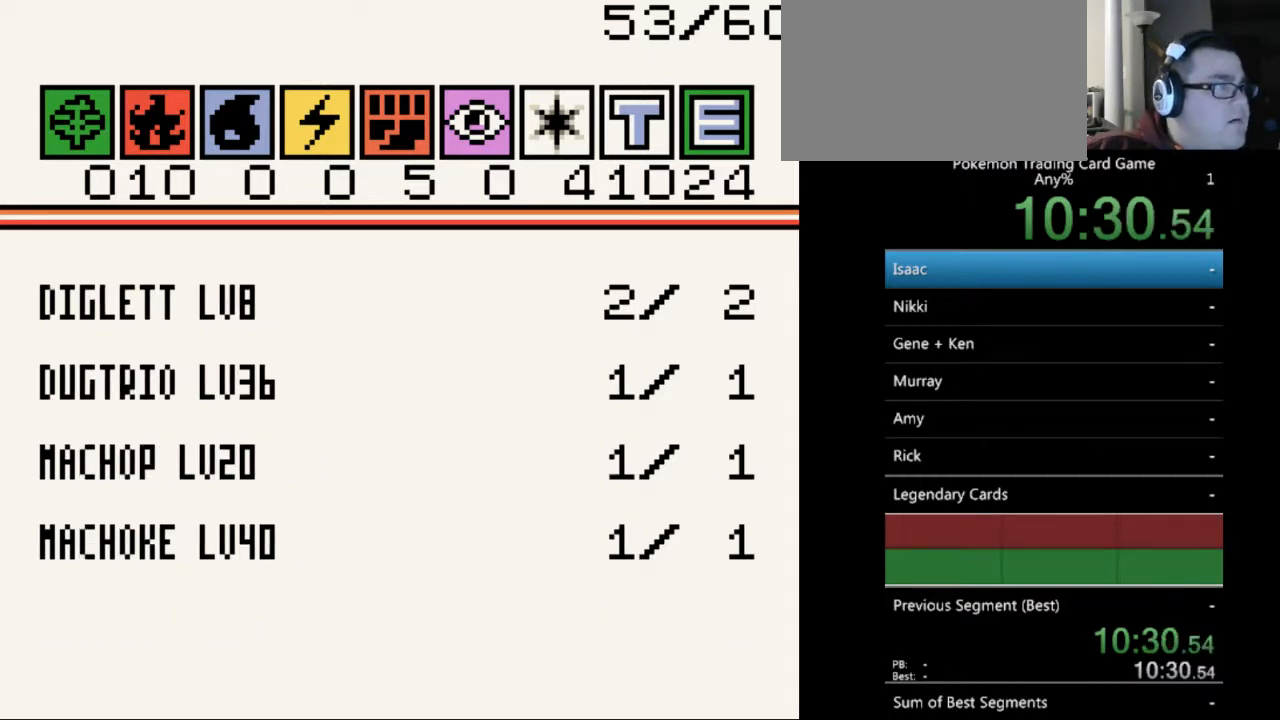
{"buttons": [], "events": []}